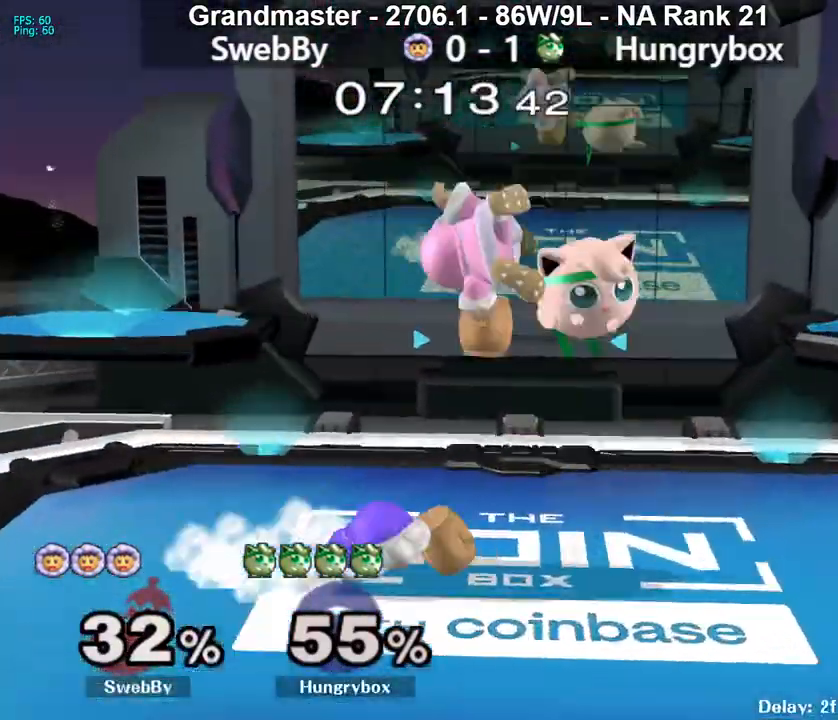
Gameplay with a controller (Nintendo layout); each line is a JSON object with the inputs held at the frame after it. "events" lists button and stick changes between this image and that frame as [ms after this image, input, new state], when the widget could be followed in between. Not read: L3 R3 START.
{"buttons": [], "left_stick": "down-right", "right_stick": "center", "events": [[17, "Z", "up"], [17, "left_stick", "right"], [133, "left_stick", "center"], [183, "left_stick", "left"], [450, "left_stick", "down-right"]]}
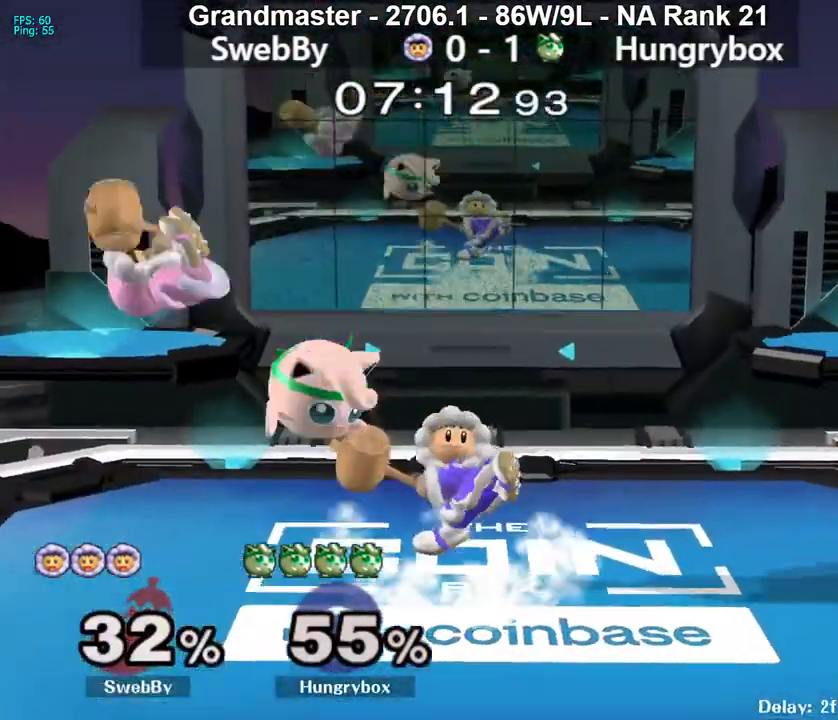
{"buttons": [], "left_stick": "up", "right_stick": "center", "events": [[17, "right_stick", "up"], [50, "Z", "down"], [83, "right_stick", "center"], [100, "Z", "up"], [167, "Z", "down"], [217, "Z", "up"], [250, "Z", "down"], [267, "left_stick", "center"], [317, "Z", "up"], [400, "left_stick", "up"]]}
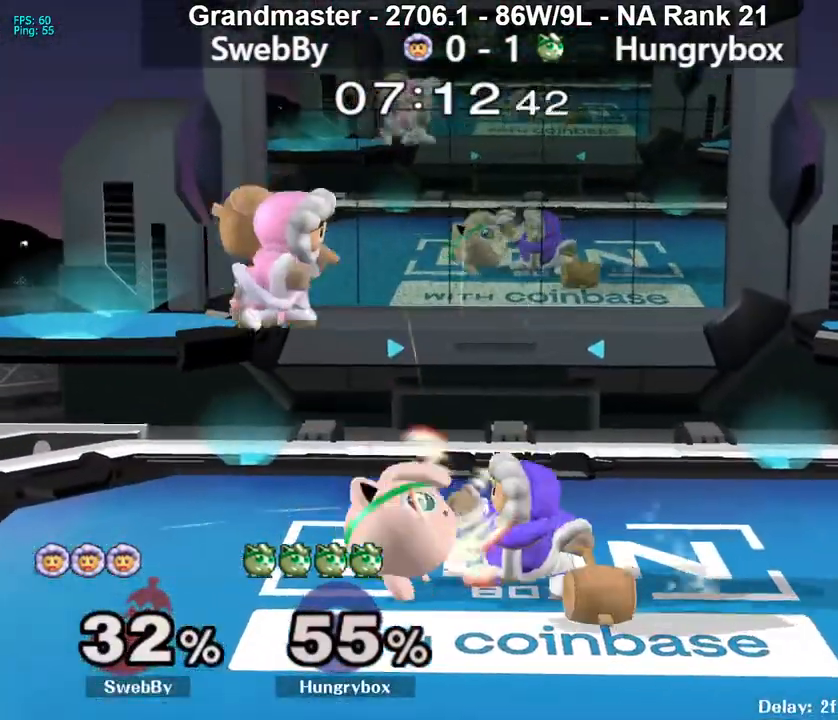
{"buttons": ["A"], "left_stick": "left", "right_stick": "center", "events": [[50, "Z", "down"], [50, "left_stick", "center"], [133, "Z", "up"], [217, "Z", "down"], [267, "Z", "up"], [300, "left_stick", "up"], [383, "left_stick", "left"], [400, "A", "down"]]}
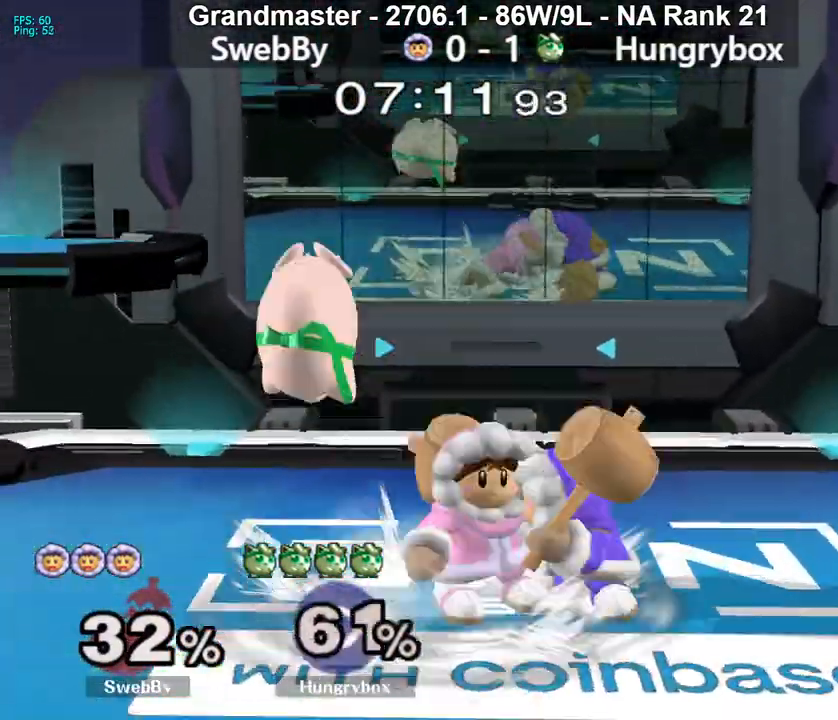
{"buttons": [], "left_stick": "center", "right_stick": "center", "events": [[50, "A", "up"], [267, "R1", "down"], [333, "left_stick", "center"], [433, "R1", "up"]]}
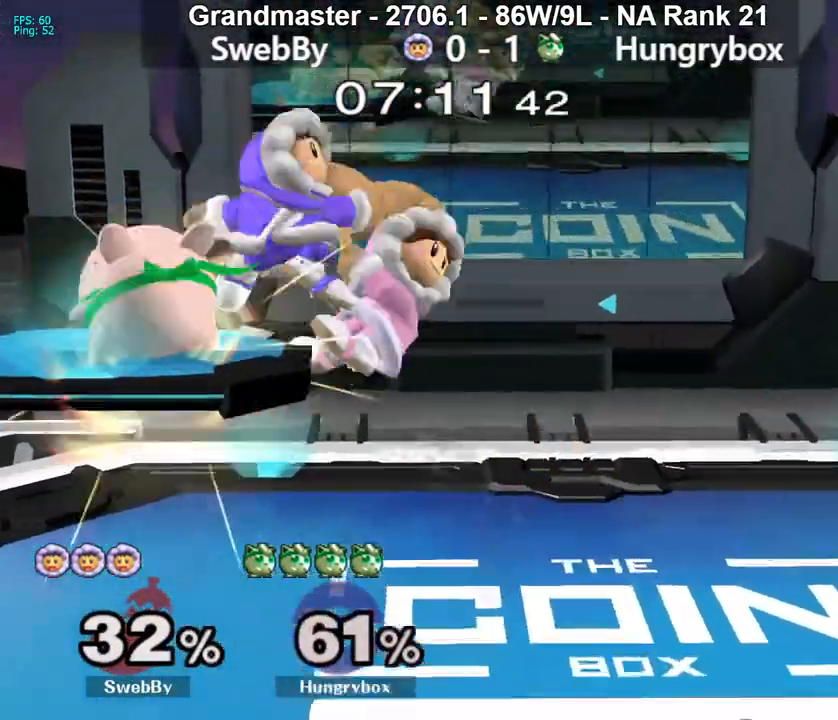
{"buttons": [], "left_stick": "down", "right_stick": "center", "events": [[300, "left_stick", "down"], [350, "B", "down"], [400, "B", "up"], [417, "B", "down"], [483, "B", "up"]]}
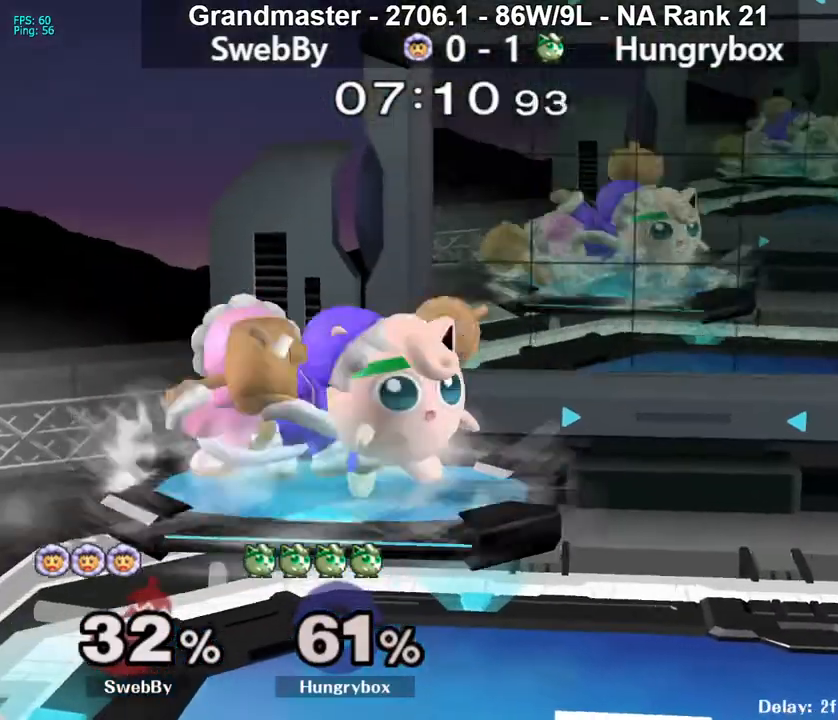
{"buttons": ["A"], "left_stick": "up-left", "right_stick": "center", "events": [[17, "B", "down"], [100, "B", "up"], [250, "A", "down"], [267, "left_stick", "up-right"], [283, "A", "up"], [350, "A", "down"], [400, "left_stick", "center"], [417, "A", "up"], [483, "A", "down"], [483, "left_stick", "up-left"]]}
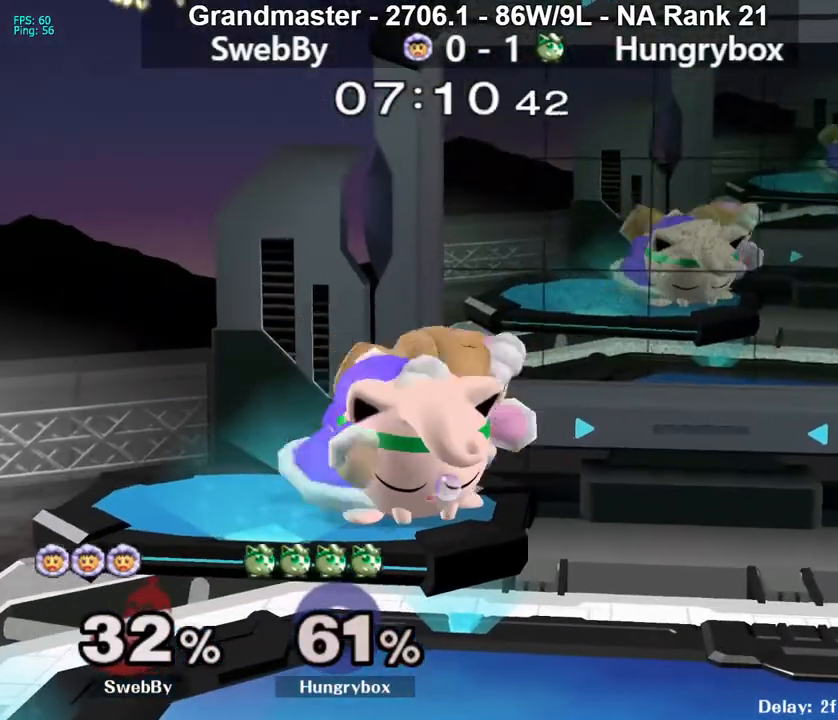
{"buttons": ["A"], "left_stick": "up-right", "right_stick": "center", "events": [[17, "left_stick", "center"], [83, "left_stick", "left"], [117, "A", "up"], [150, "left_stick", "up"], [167, "A", "down"], [250, "A", "up"], [283, "left_stick", "left"], [300, "A", "down"], [333, "left_stick", "up"], [367, "A", "up"], [383, "A", "down"], [417, "left_stick", "left"], [467, "A", "up"], [500, "A", "down"], [500, "left_stick", "up-right"]]}
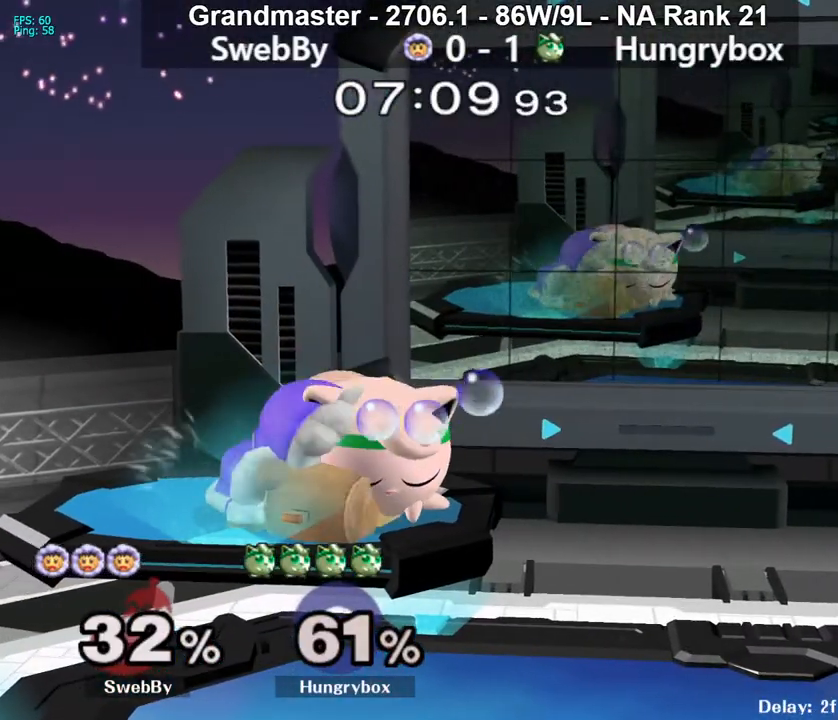
{"buttons": [], "left_stick": "down", "right_stick": "down", "events": [[17, "left_stick", "right"], [83, "left_stick", "left"], [100, "A", "up"], [133, "A", "down"], [183, "left_stick", "down-right"], [233, "A", "up"], [233, "left_stick", "down-left"], [300, "left_stick", "down"], [350, "right_stick", "down"]]}
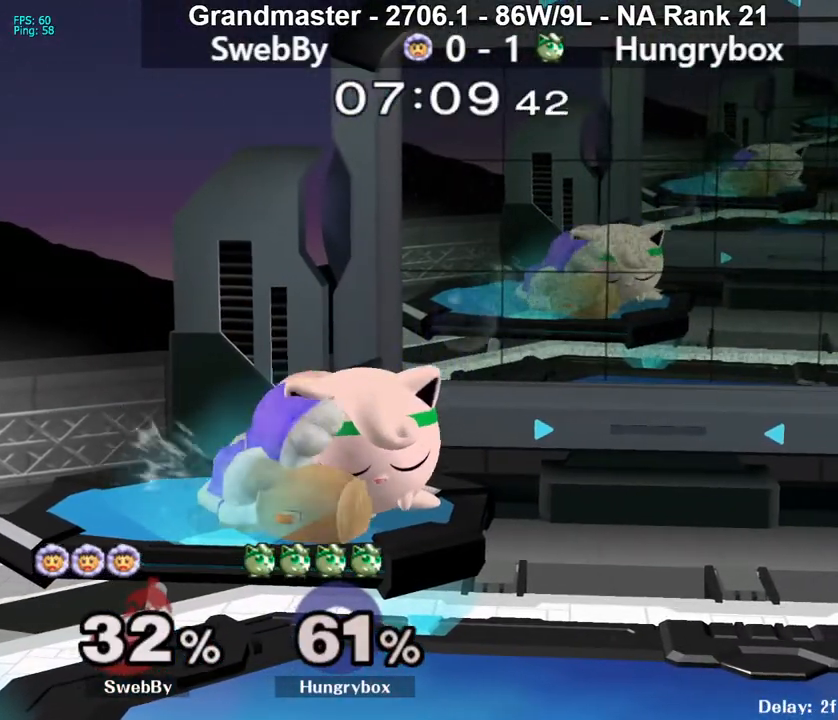
{"buttons": ["R1"], "left_stick": "down-left", "right_stick": "down", "events": [[317, "R1", "down"], [367, "left_stick", "down-left"]]}
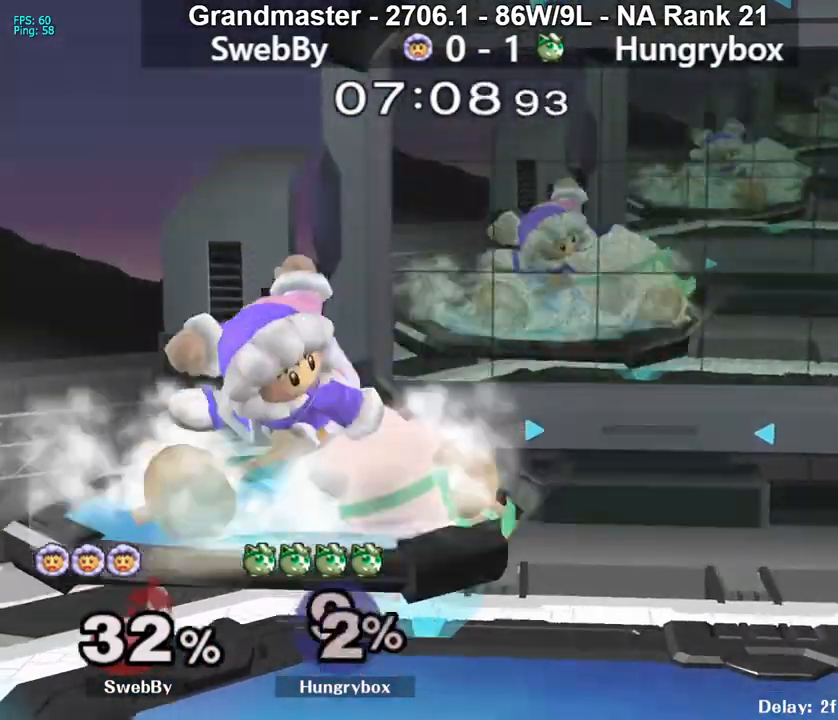
{"buttons": [], "left_stick": "left", "right_stick": "down", "events": [[167, "left_stick", "left"], [200, "R1", "up"]]}
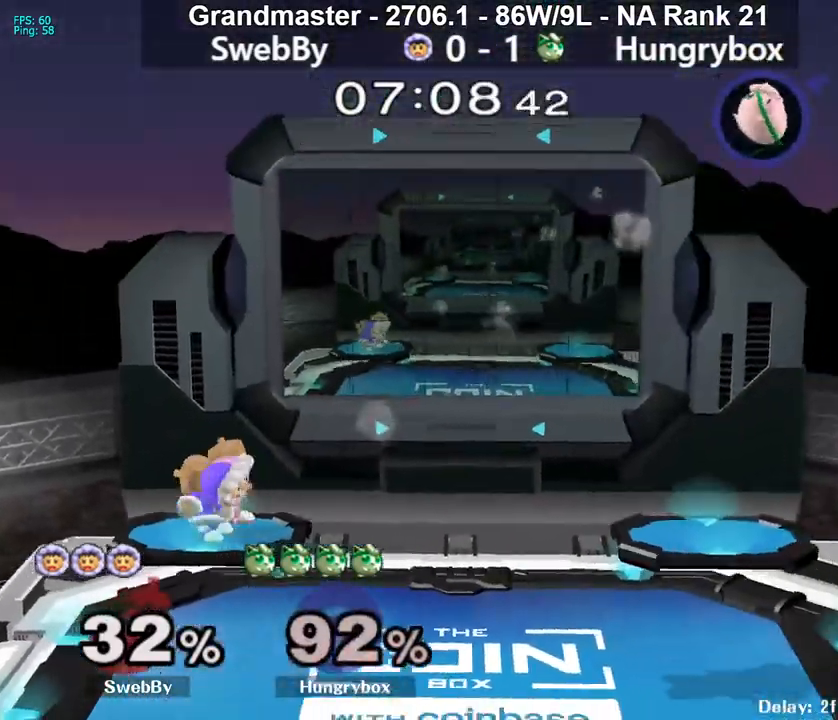
{"buttons": [], "left_stick": "left", "right_stick": "center", "events": [[33, "right_stick", "center"]]}
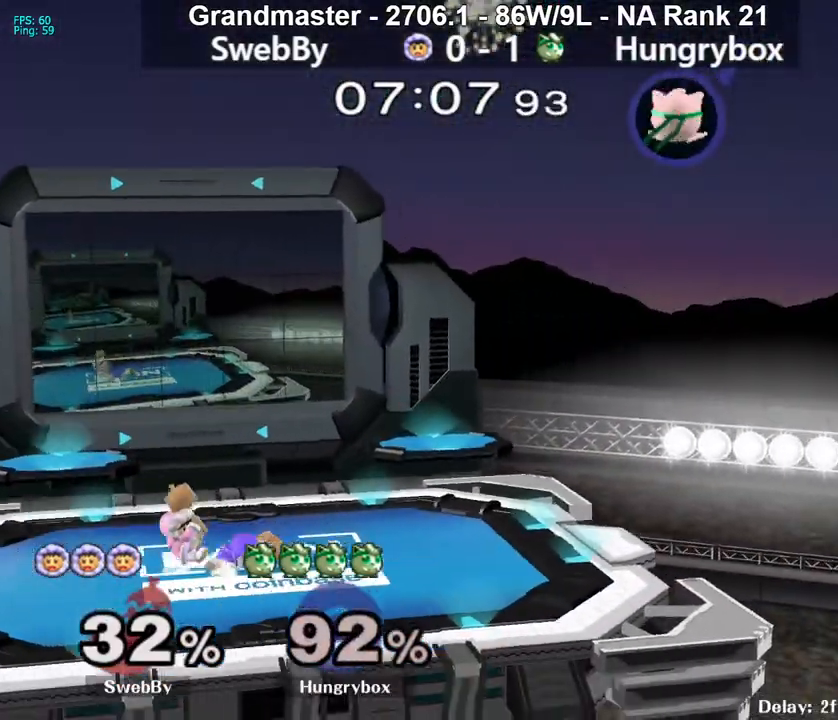
{"buttons": [], "left_stick": "left", "right_stick": "center", "events": []}
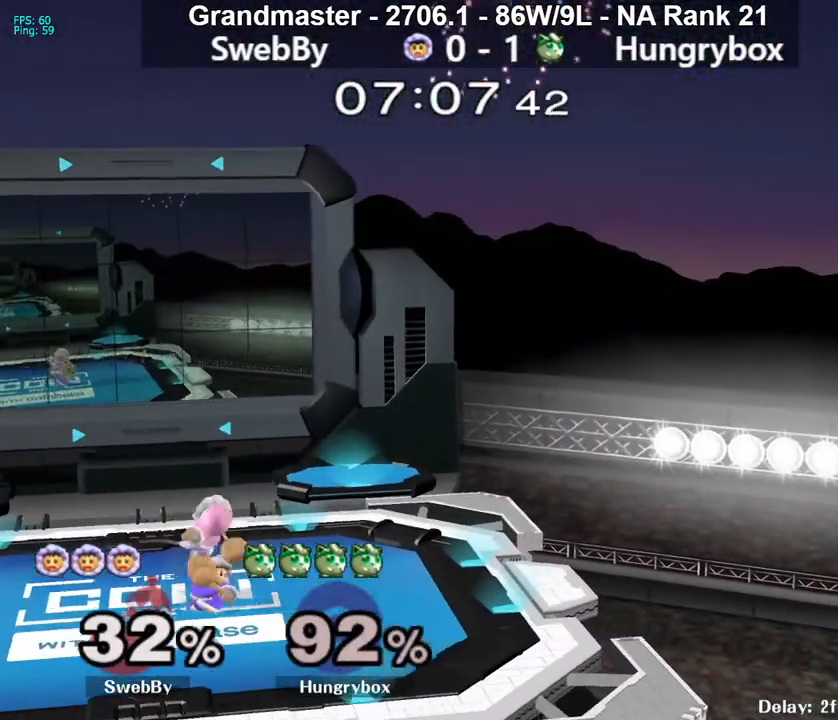
{"buttons": [], "left_stick": "center", "right_stick": "center", "events": [[100, "left_stick", "center"]]}
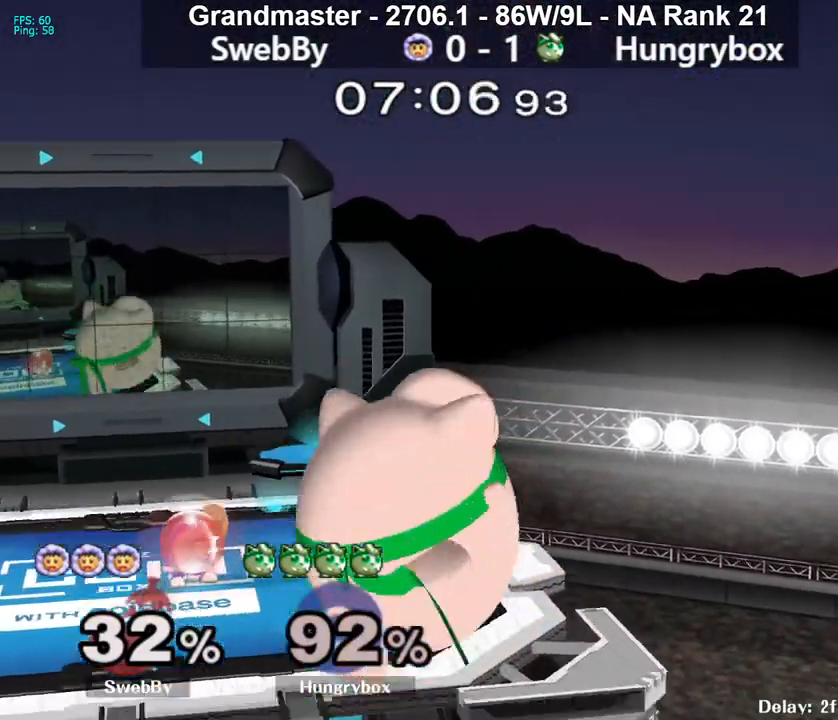
{"buttons": [], "left_stick": "center", "right_stick": "center", "events": []}
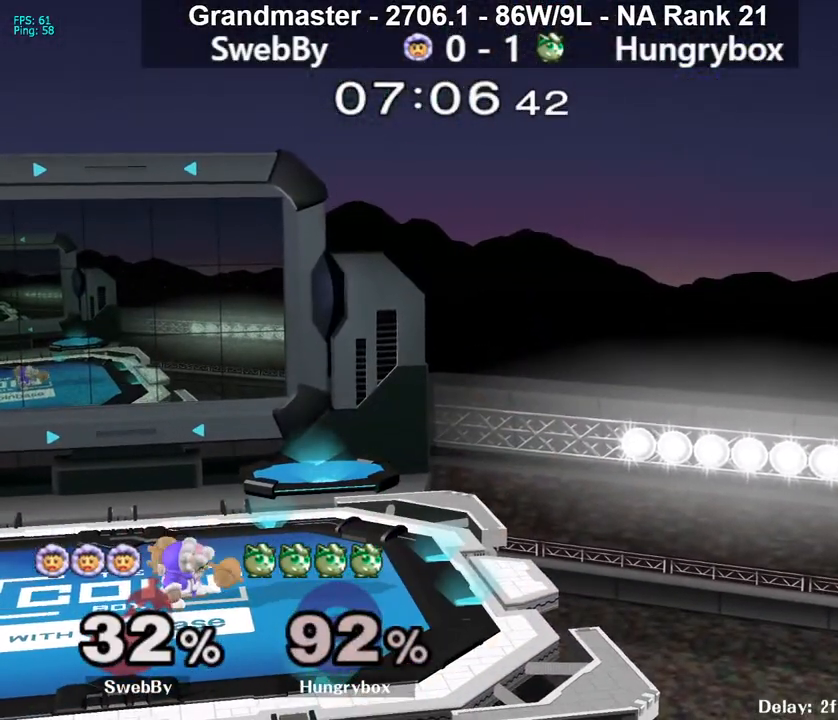
{"buttons": [], "left_stick": "center", "right_stick": "center", "events": []}
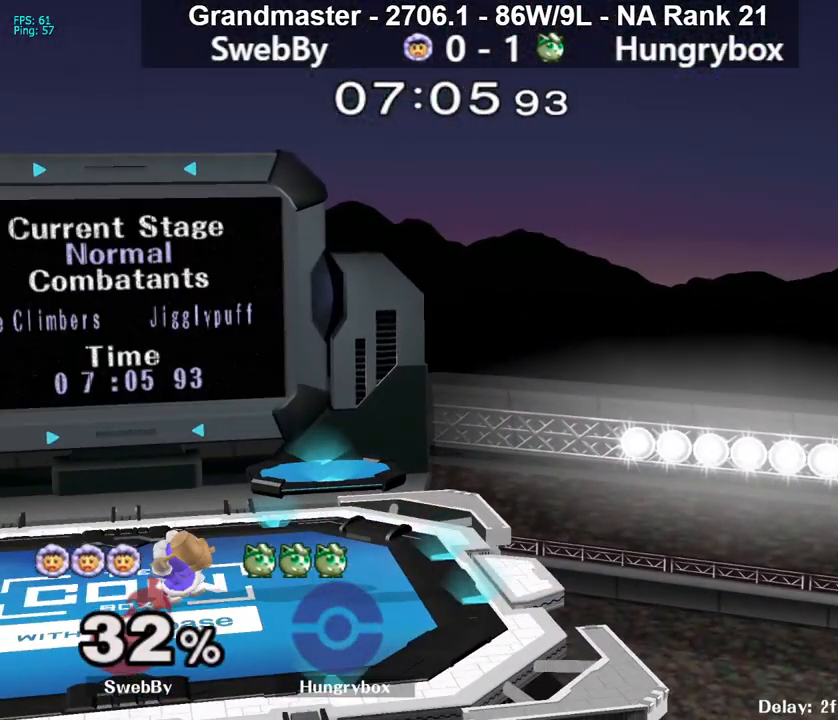
{"buttons": [], "left_stick": "center", "right_stick": "center", "events": []}
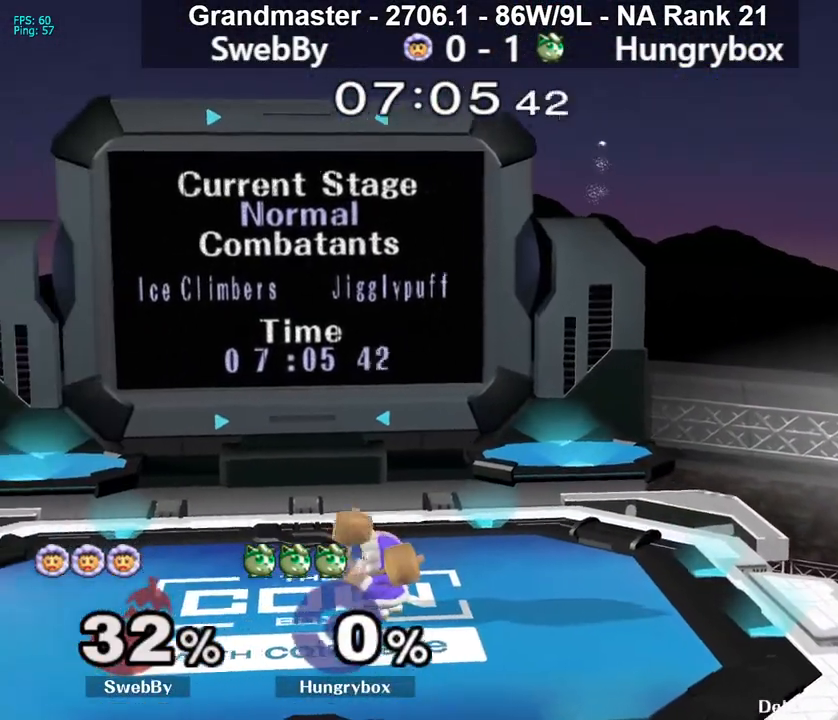
{"buttons": [], "left_stick": "center", "right_stick": "center", "events": []}
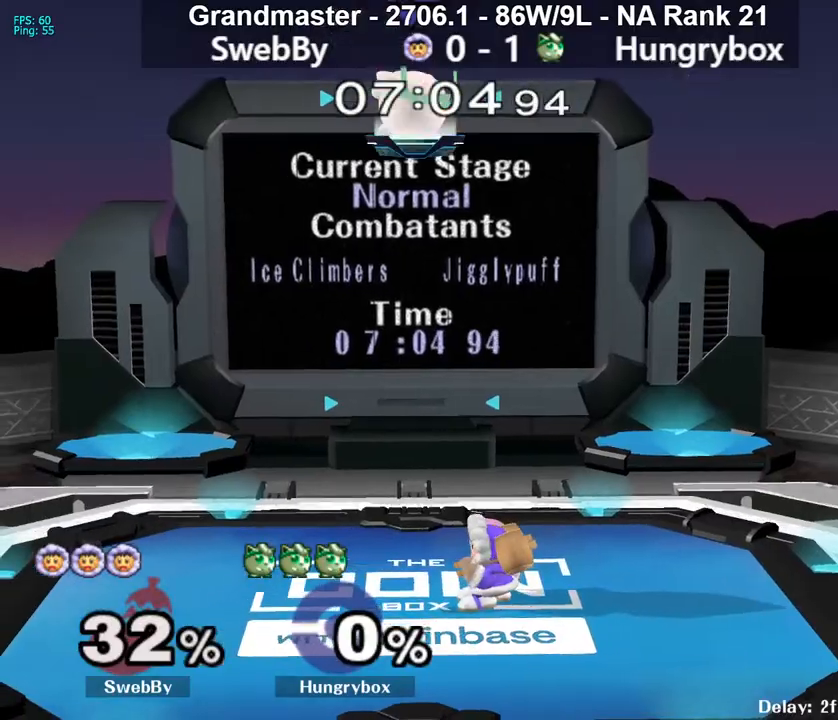
{"buttons": [], "left_stick": "down-right", "right_stick": "center", "events": [[250, "left_stick", "down"], [367, "left_stick", "center"], [417, "left_stick", "down-right"]]}
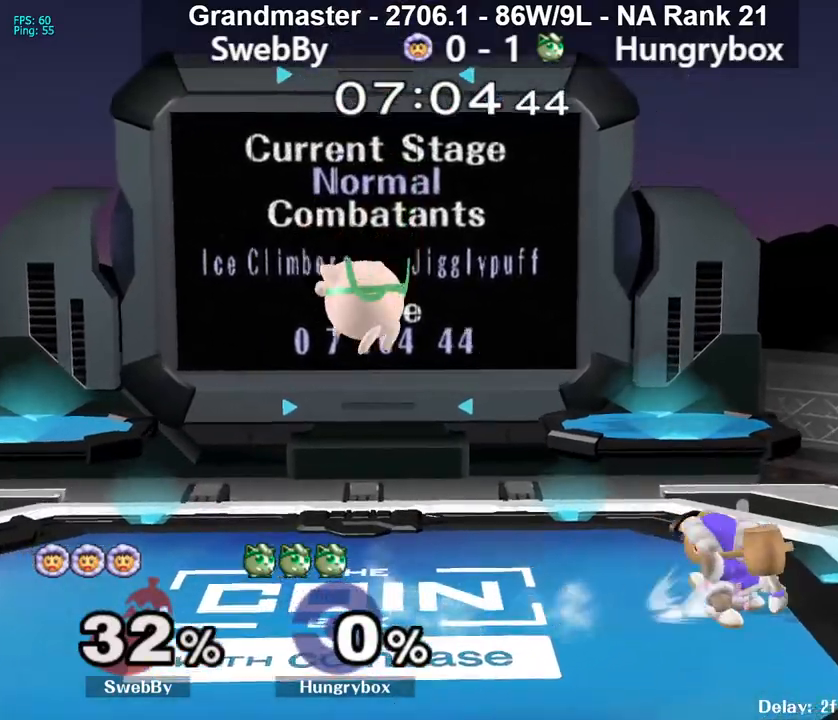
{"buttons": [], "left_stick": "center", "right_stick": "center", "events": [[17, "left_stick", "right"], [200, "Z", "down"], [300, "Z", "up"], [333, "Z", "down"], [400, "Z", "up"], [450, "Z", "down"], [500, "Z", "up"], [500, "left_stick", "center"]]}
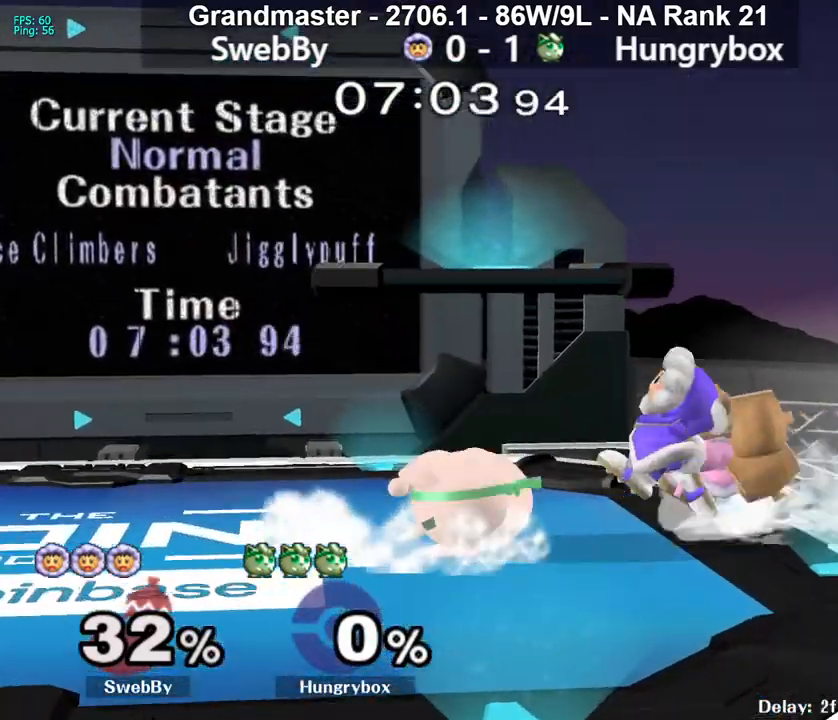
{"buttons": [], "left_stick": "up", "right_stick": "center", "events": [[283, "left_stick", "left"], [417, "left_stick", "up"]]}
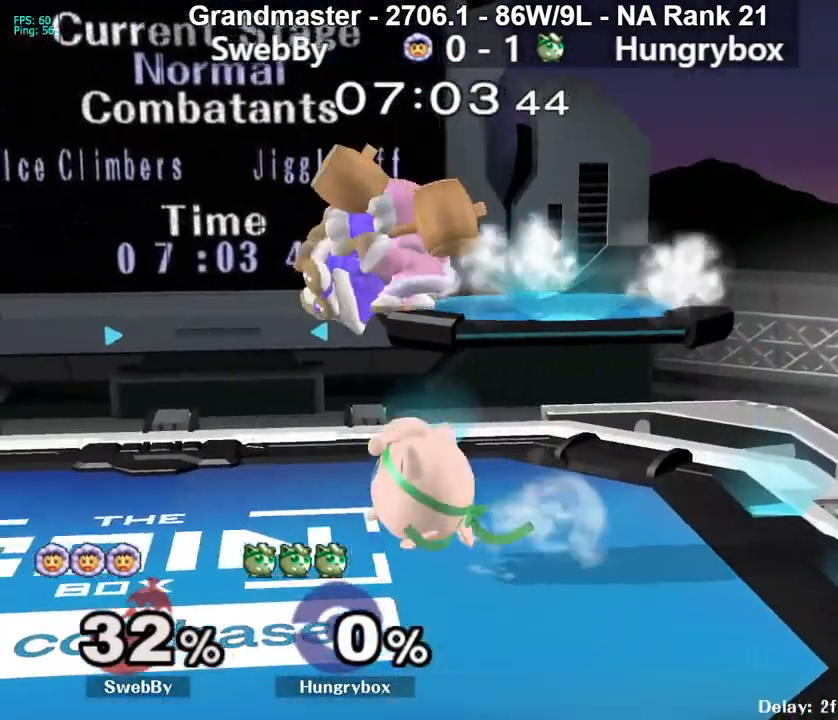
{"buttons": [], "left_stick": "left", "right_stick": "center", "events": [[33, "right_stick", "up"], [50, "left_stick", "left"], [100, "right_stick", "center"], [317, "left_stick", "right"], [450, "left_stick", "center"], [500, "left_stick", "left"]]}
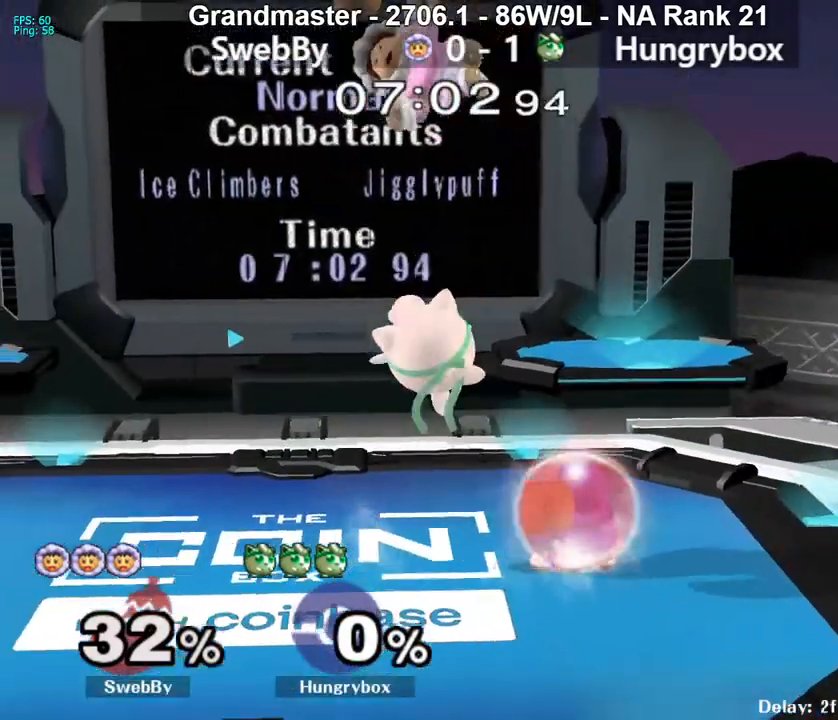
{"buttons": [], "left_stick": "center", "right_stick": "center", "events": [[317, "left_stick", "up-right"], [450, "left_stick", "center"]]}
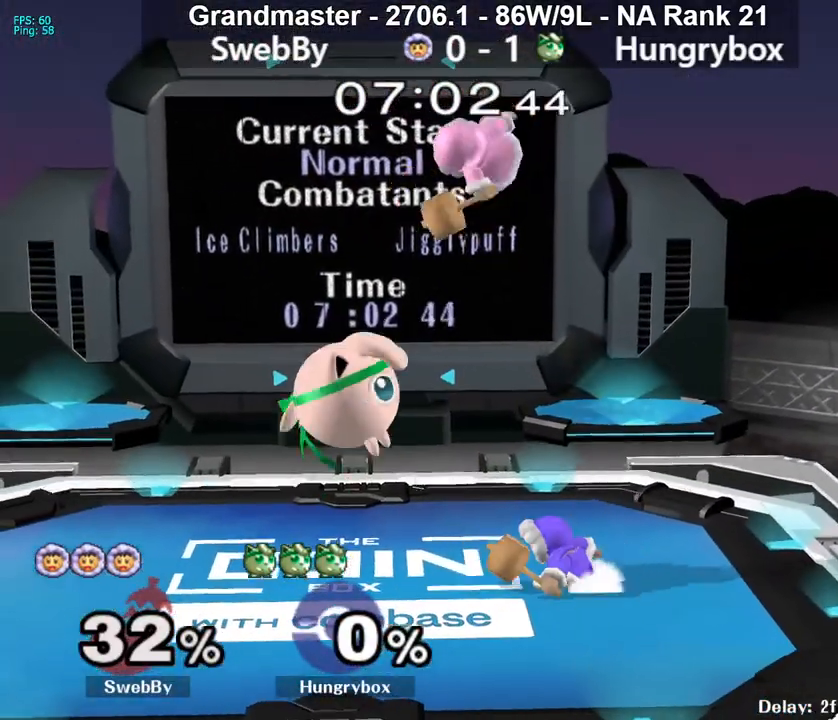
{"buttons": [], "left_stick": "right", "right_stick": "center", "events": [[183, "right_stick", "right"], [233, "left_stick", "right"], [467, "right_stick", "center"]]}
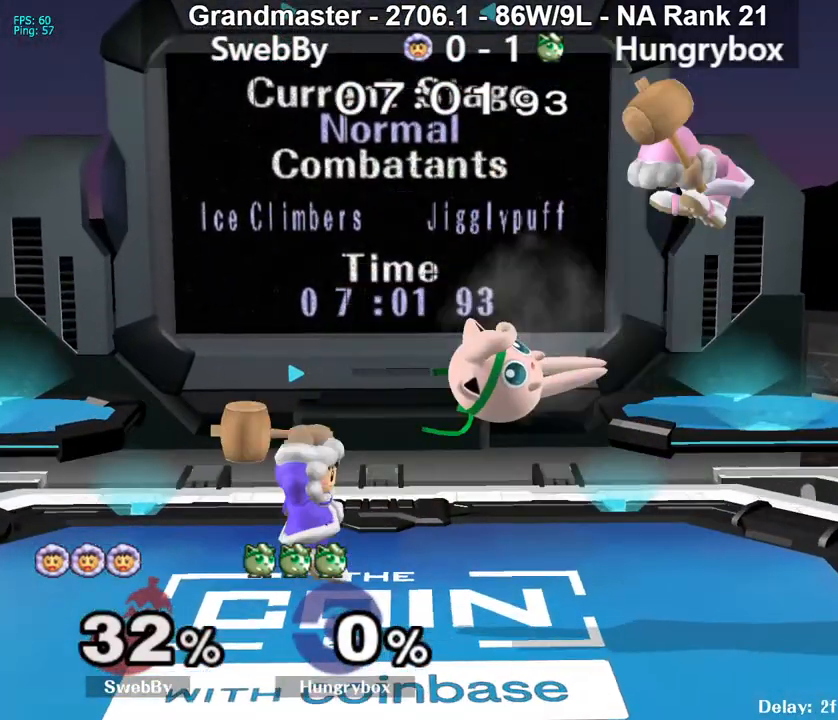
{"buttons": [], "left_stick": "right", "right_stick": "center", "events": [[267, "left_stick", "center"], [350, "left_stick", "up-right"], [467, "left_stick", "right"]]}
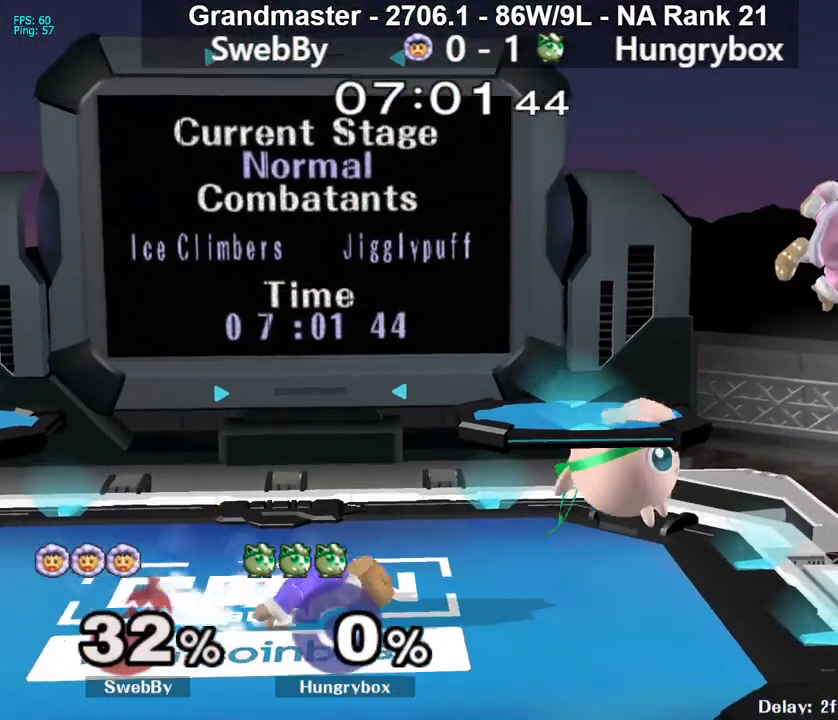
{"buttons": [], "left_stick": "right", "right_stick": "center", "events": [[217, "right_stick", "right"], [400, "left_stick", "up"], [400, "right_stick", "center"], [467, "left_stick", "right"]]}
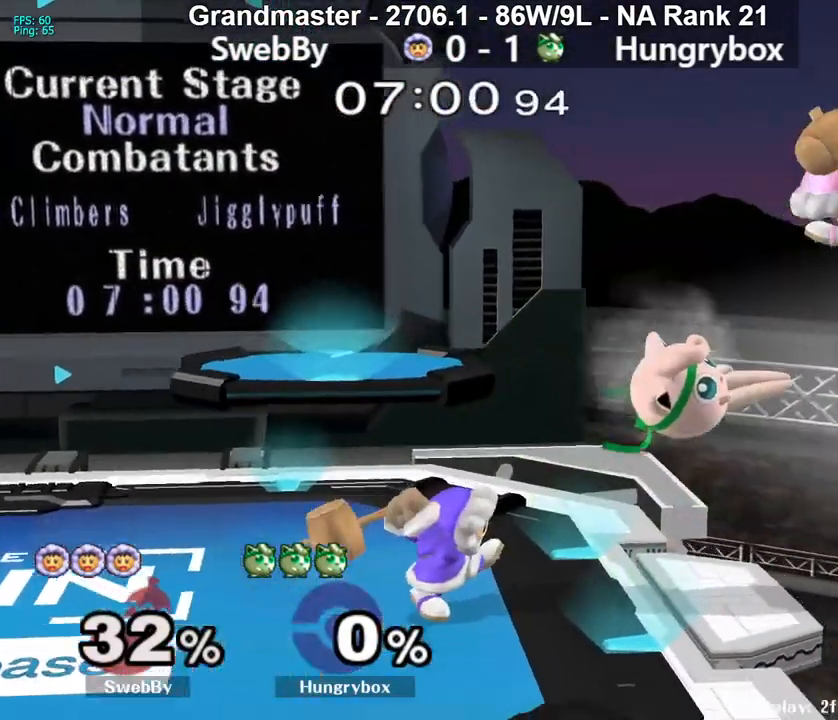
{"buttons": [], "left_stick": "left", "right_stick": "center", "events": [[267, "left_stick", "down-left"], [417, "left_stick", "up-left"], [483, "left_stick", "left"]]}
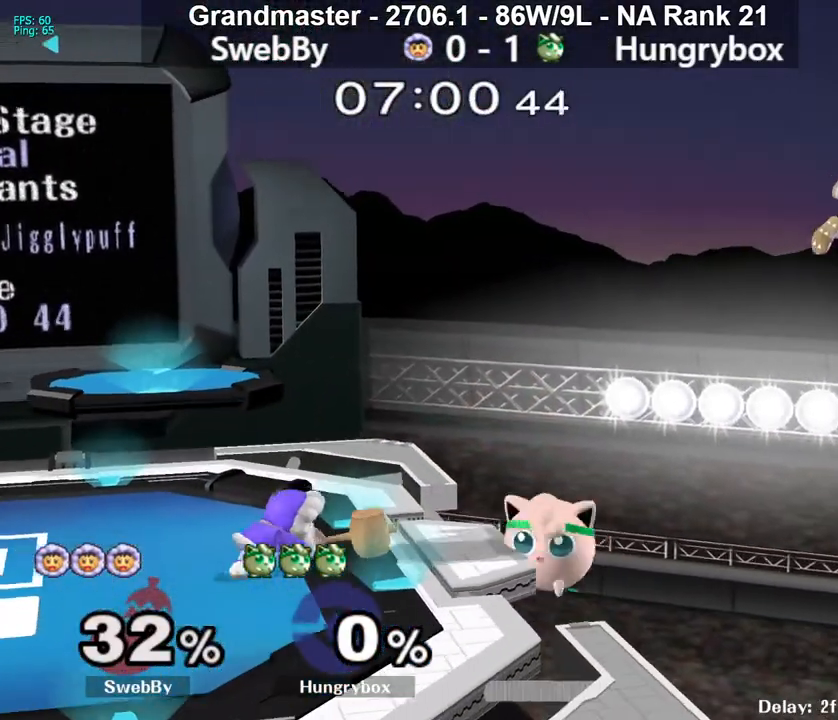
{"buttons": ["Z"], "left_stick": "down-right", "right_stick": "center", "events": [[250, "Z", "down"], [350, "Z", "up"], [383, "Z", "down"], [450, "Z", "up"], [450, "left_stick", "down"], [500, "Z", "down"], [500, "left_stick", "down-right"]]}
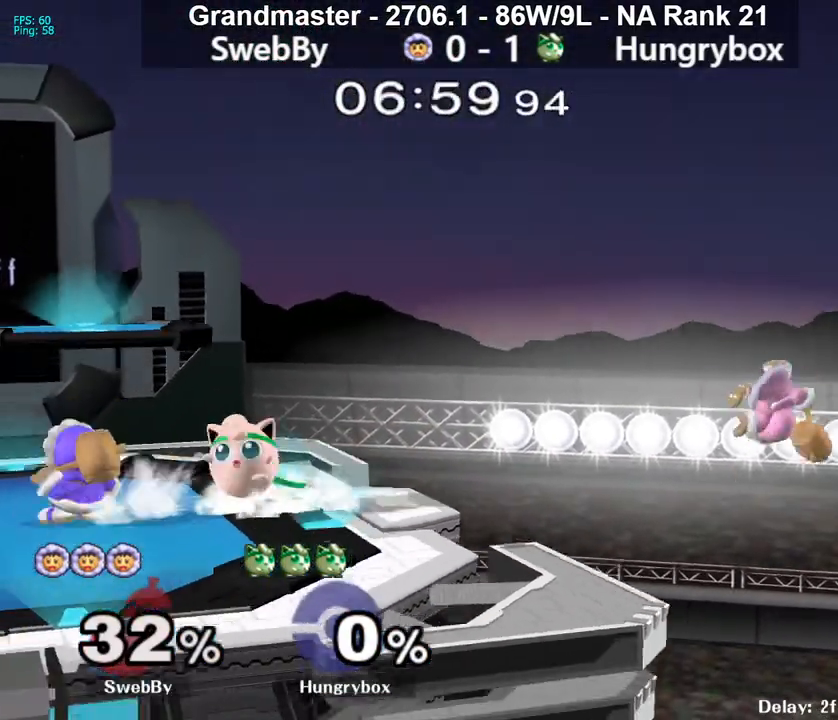
{"buttons": [], "left_stick": "up-left", "right_stick": "center", "events": [[67, "Z", "up"], [183, "left_stick", "up-right"], [283, "left_stick", "right"], [450, "left_stick", "up-left"]]}
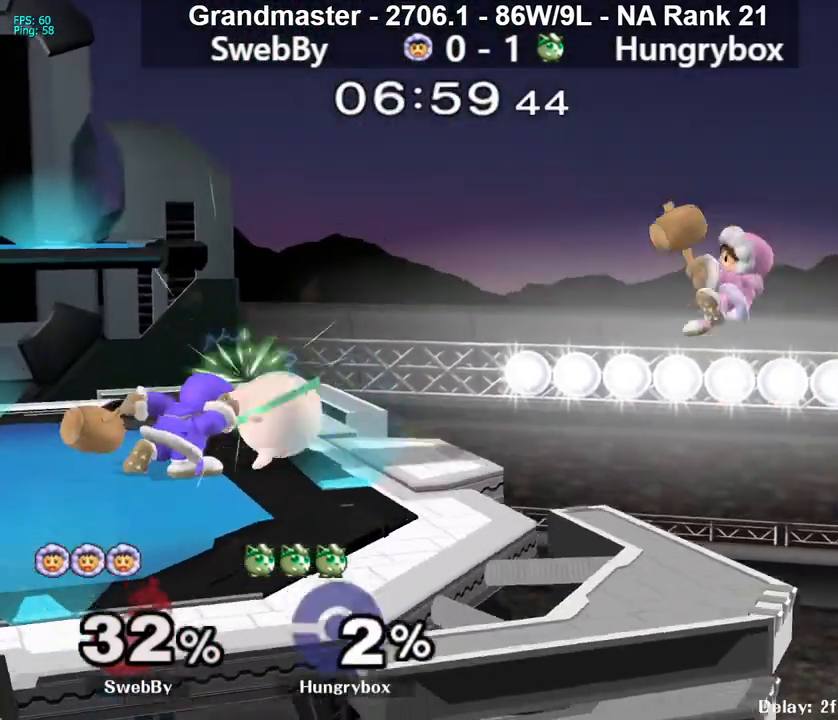
{"buttons": ["A"], "left_stick": "down-left", "right_stick": "center", "events": [[50, "A", "down"], [67, "left_stick", "left"], [150, "left_stick", "down-right"], [217, "left_stick", "left"], [283, "left_stick", "down-right"], [317, "A", "up"], [350, "left_stick", "left"], [367, "A", "down"], [417, "left_stick", "down-right"], [433, "A", "up"], [467, "A", "down"], [467, "left_stick", "down-left"]]}